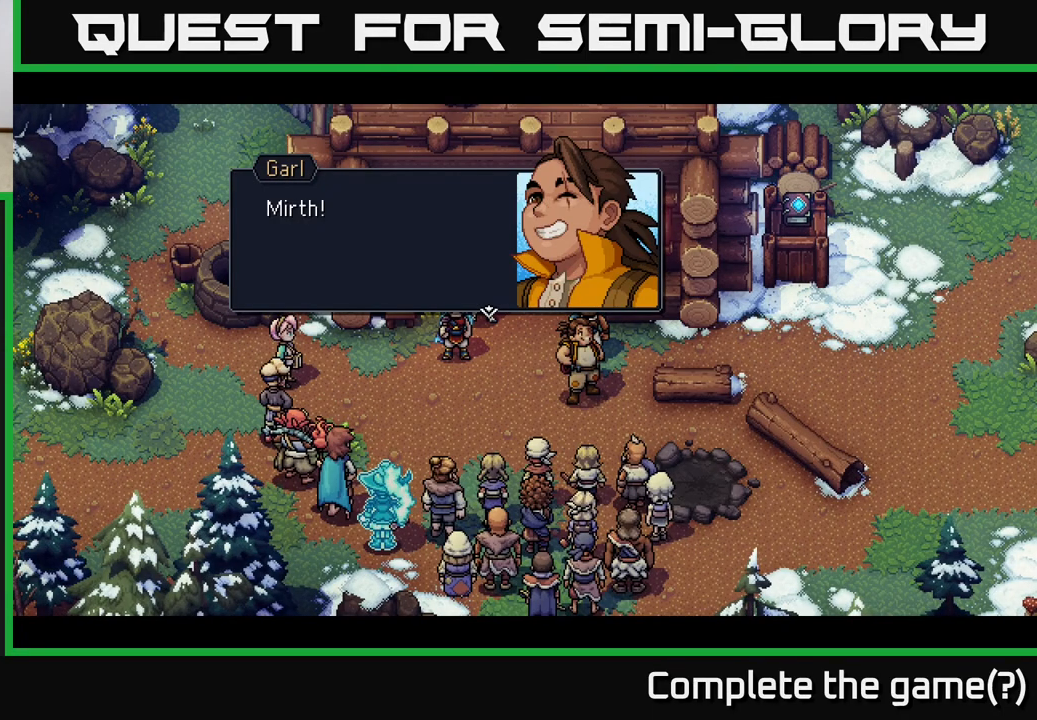
Gameplay with a controller (Xbox layout); each line is a JSON object with the inputs held at the frame after it. "events" lists button and stick changes between this image and that frame as [ms after this image, input, new state], when the widget could be followed in between.
{"buttons": [], "left_stick": "center", "right_stick": "center", "events": [[183, "A", "down"], [300, "A", "up"]]}
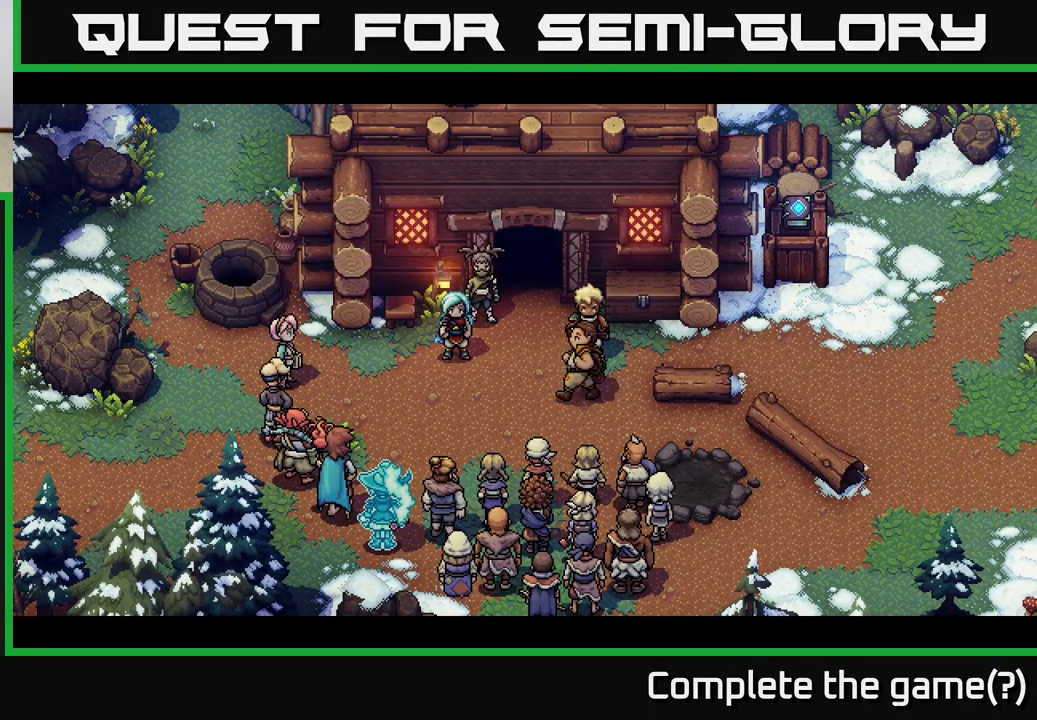
{"buttons": [], "left_stick": "center", "right_stick": "center", "events": []}
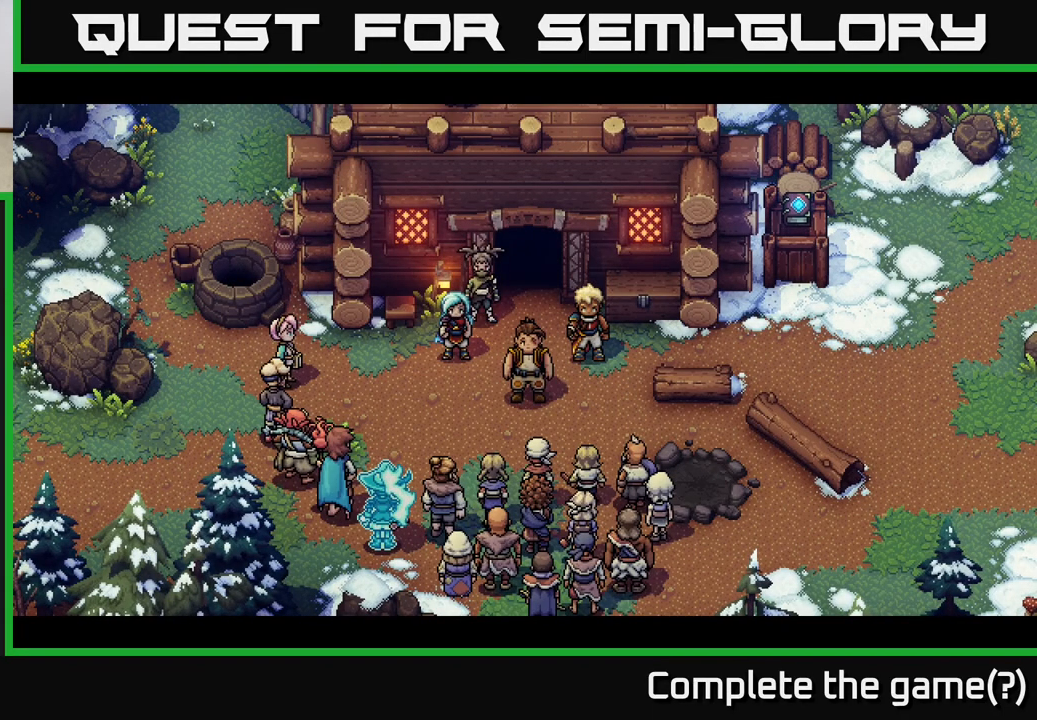
{"buttons": [], "left_stick": "center", "right_stick": "center", "events": []}
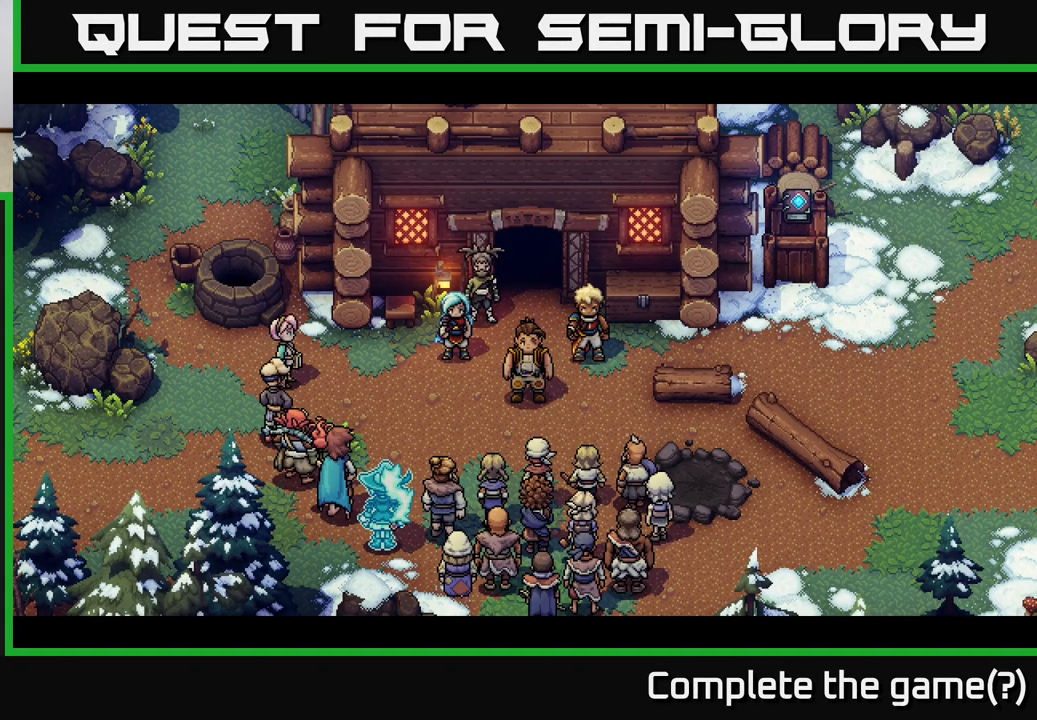
{"buttons": [], "left_stick": "center", "right_stick": "center", "events": []}
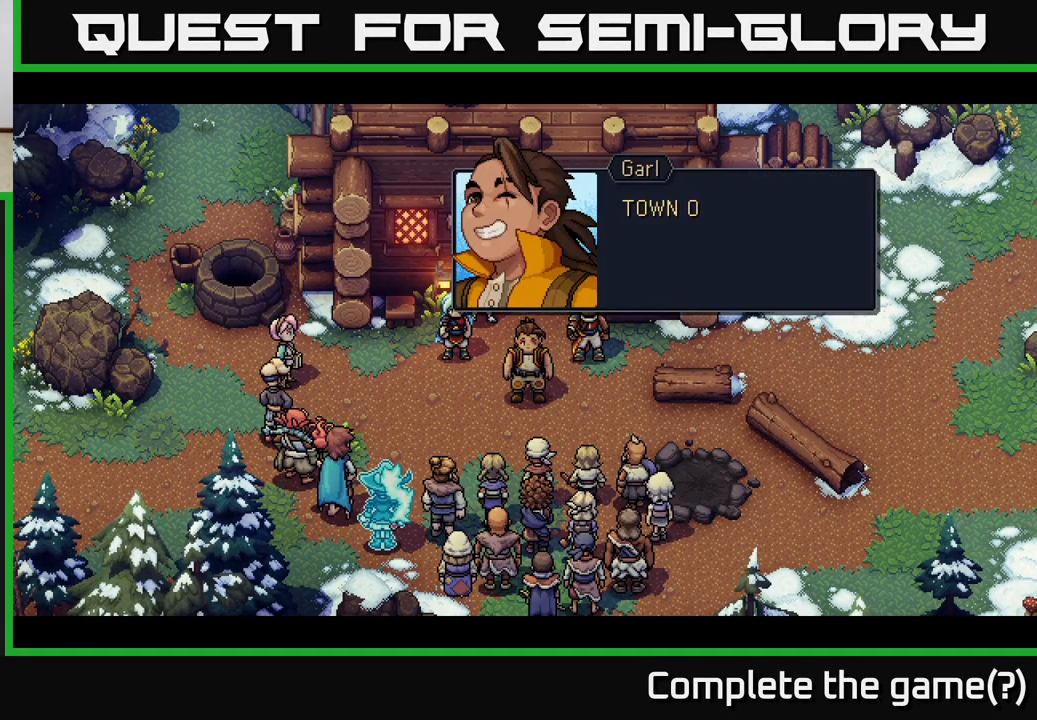
{"buttons": [], "left_stick": "center", "right_stick": "center", "events": []}
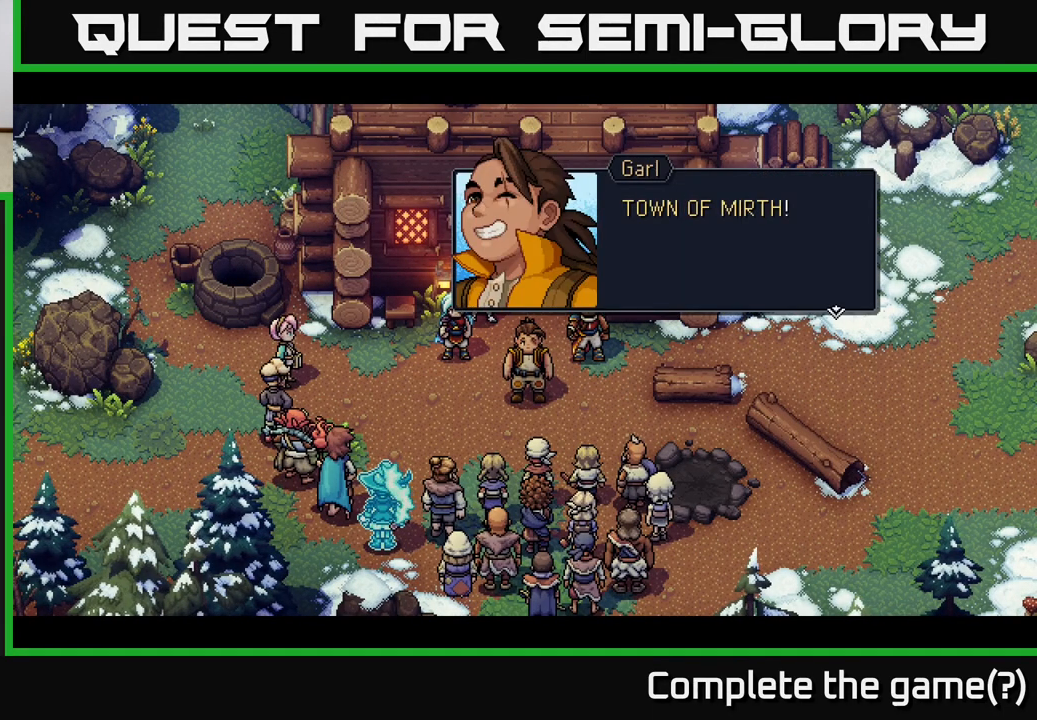
{"buttons": [], "left_stick": "center", "right_stick": "center", "events": []}
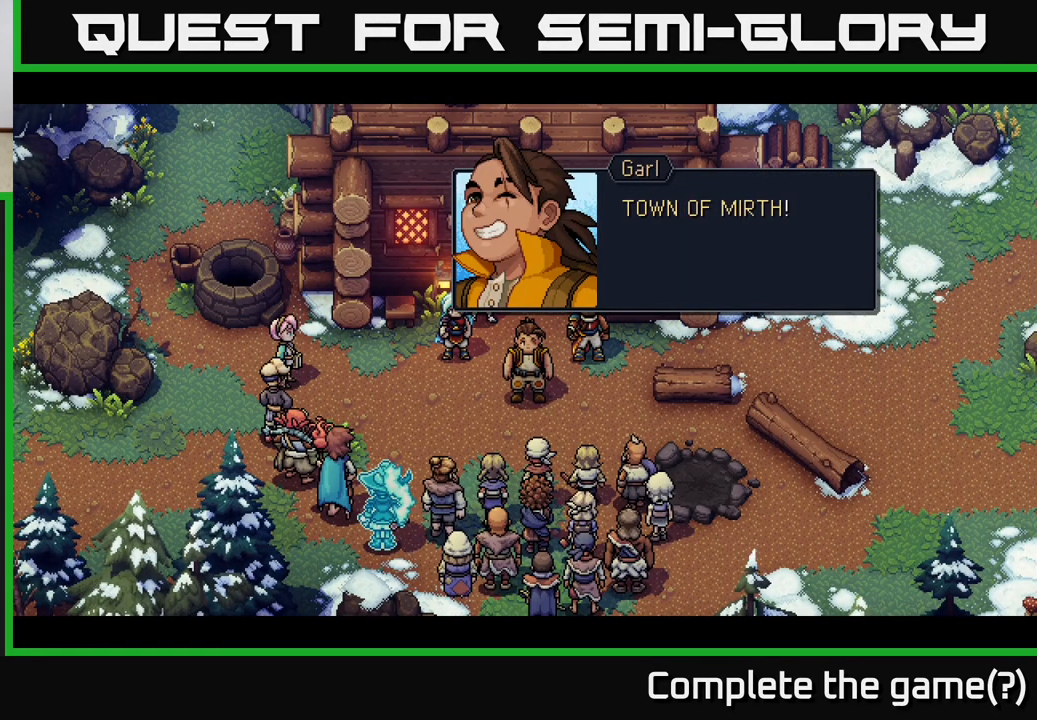
{"buttons": [], "left_stick": "center", "right_stick": "center", "events": []}
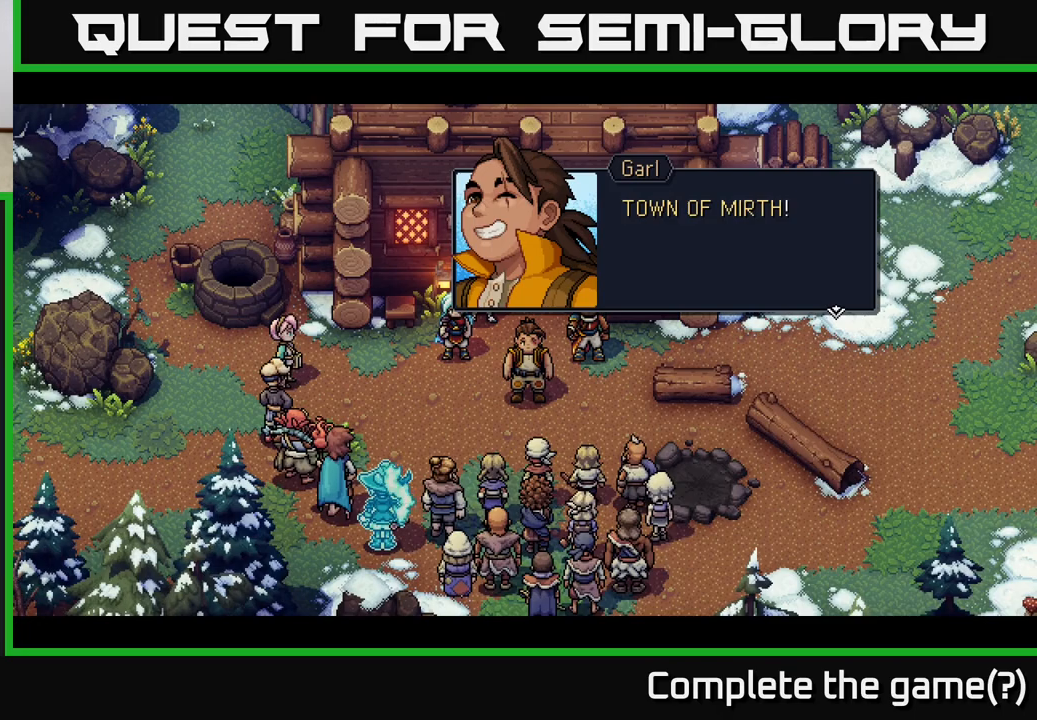
{"buttons": [], "left_stick": "center", "right_stick": "center", "events": []}
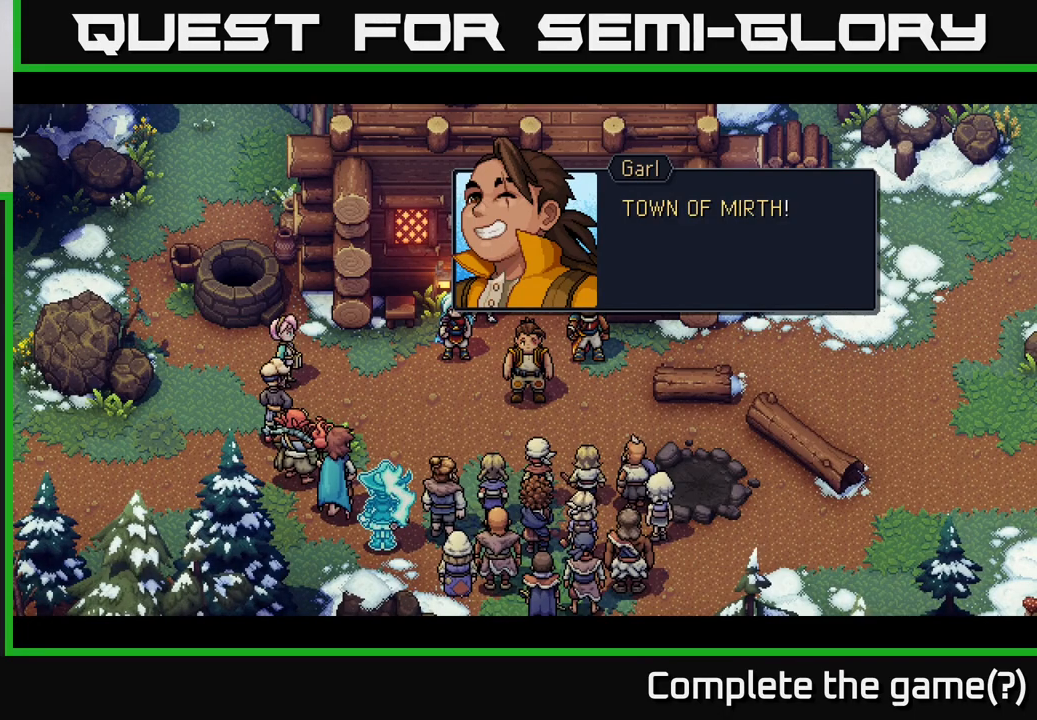
{"buttons": [], "left_stick": "center", "right_stick": "center", "events": [[217, "A", "down"], [350, "A", "up"]]}
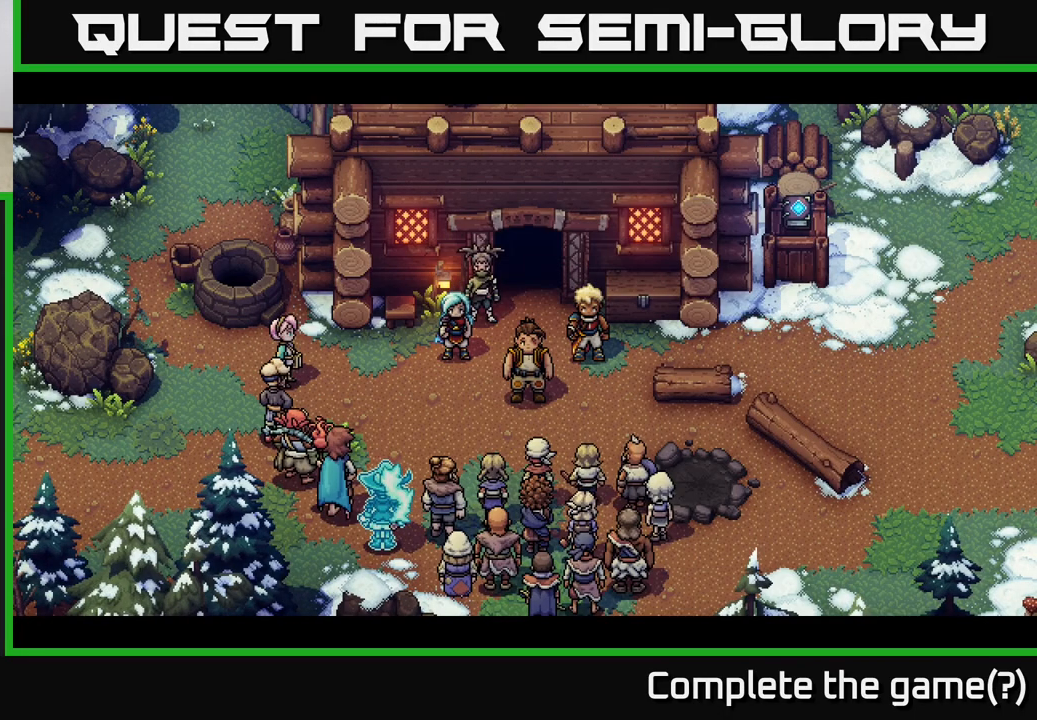
{"buttons": [], "left_stick": "center", "right_stick": "center", "events": []}
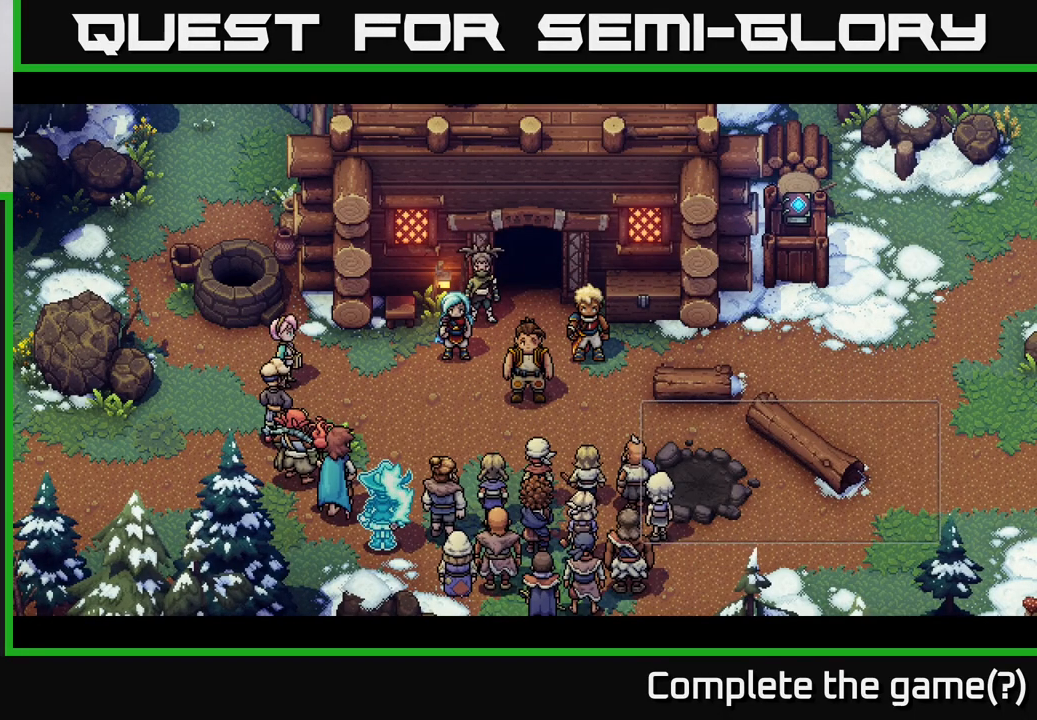
{"buttons": [], "left_stick": "center", "right_stick": "center", "events": []}
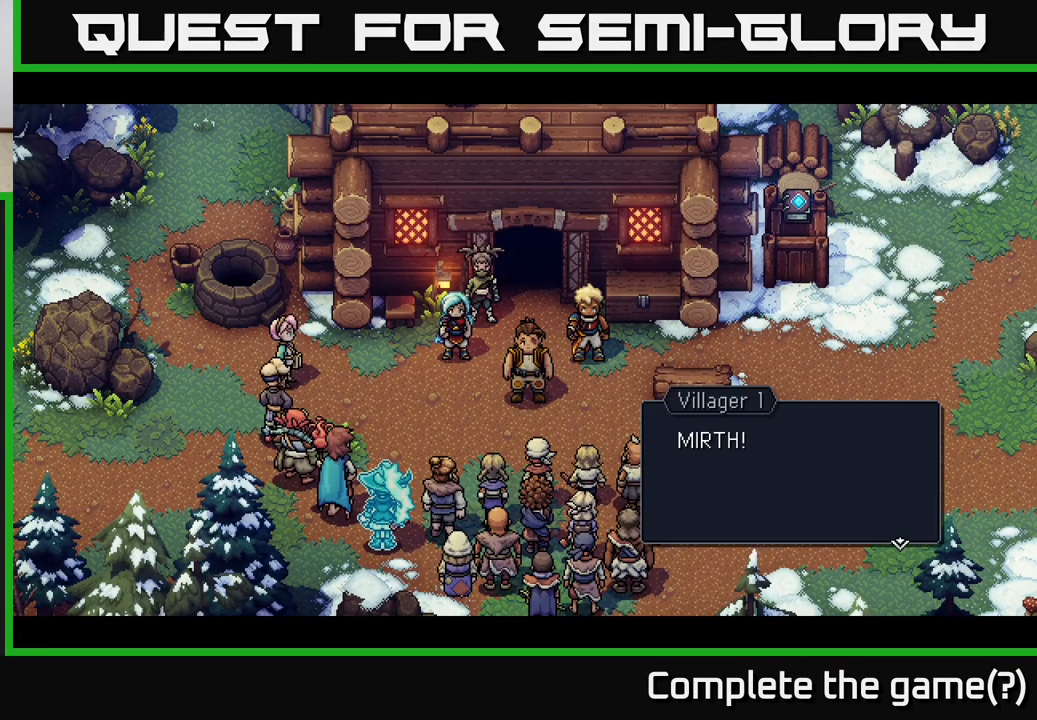
{"buttons": [], "left_stick": "center", "right_stick": "center", "events": []}
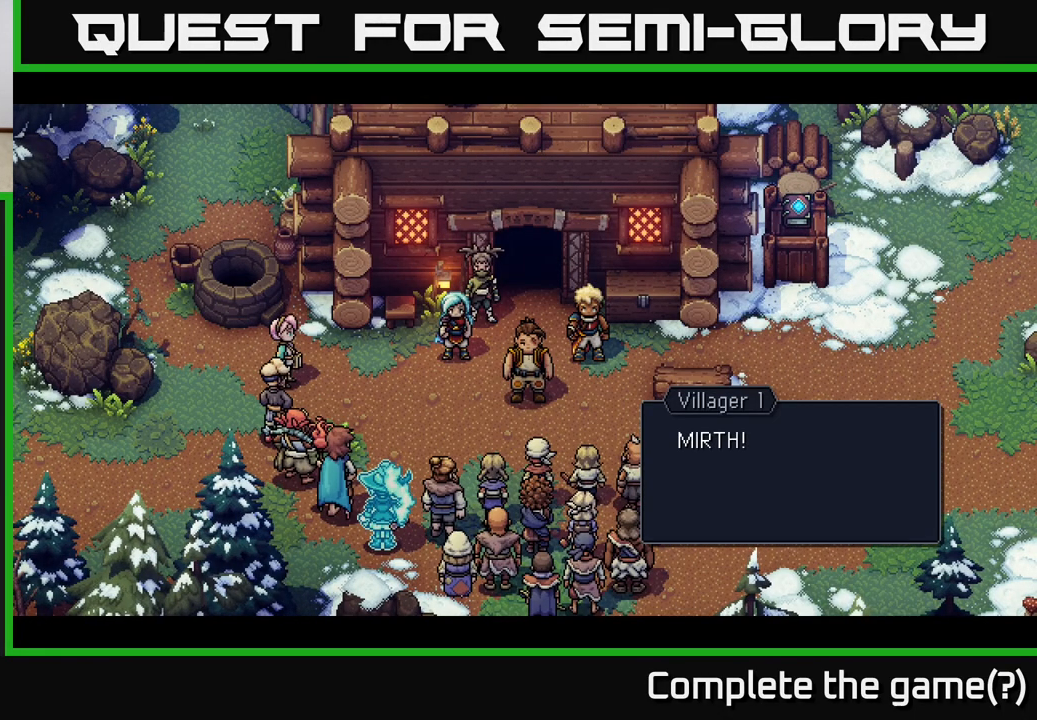
{"buttons": ["A"], "left_stick": "center", "right_stick": "center", "events": [[367, "A", "down"]]}
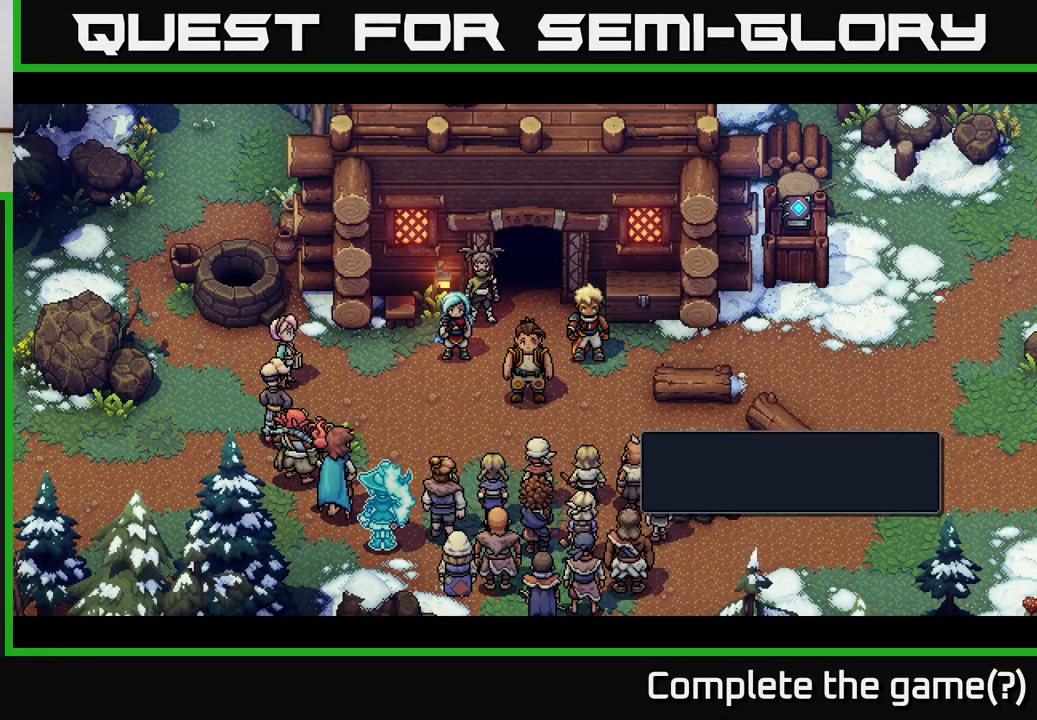
{"buttons": [], "left_stick": "center", "right_stick": "center", "events": [[33, "A", "up"]]}
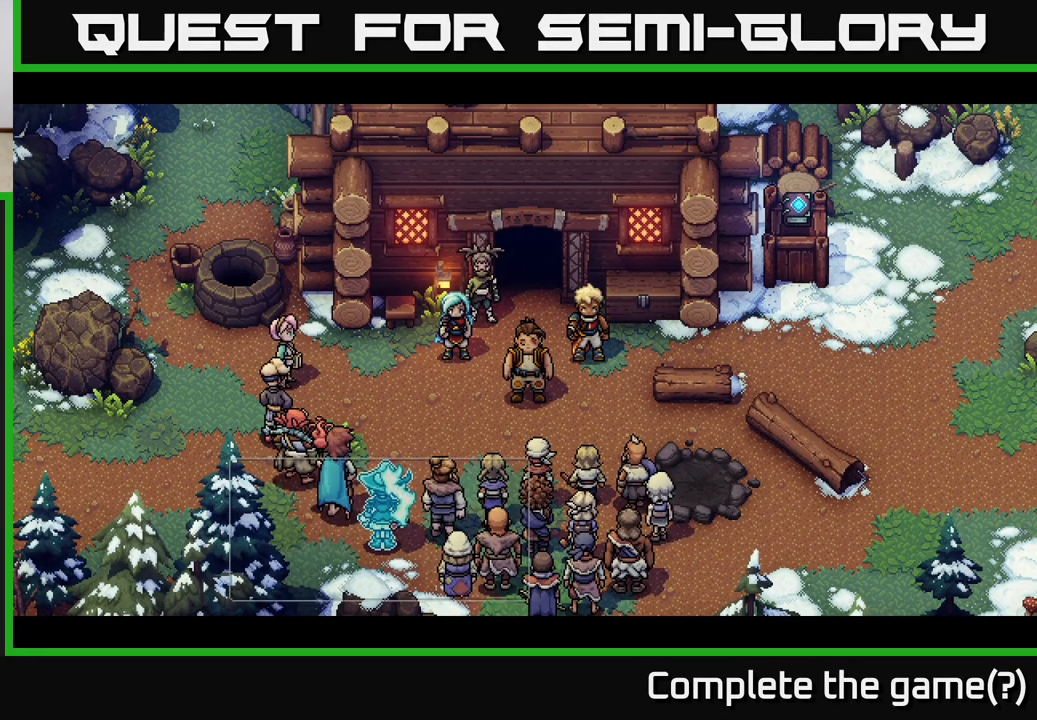
{"buttons": [], "left_stick": "center", "right_stick": "center", "events": []}
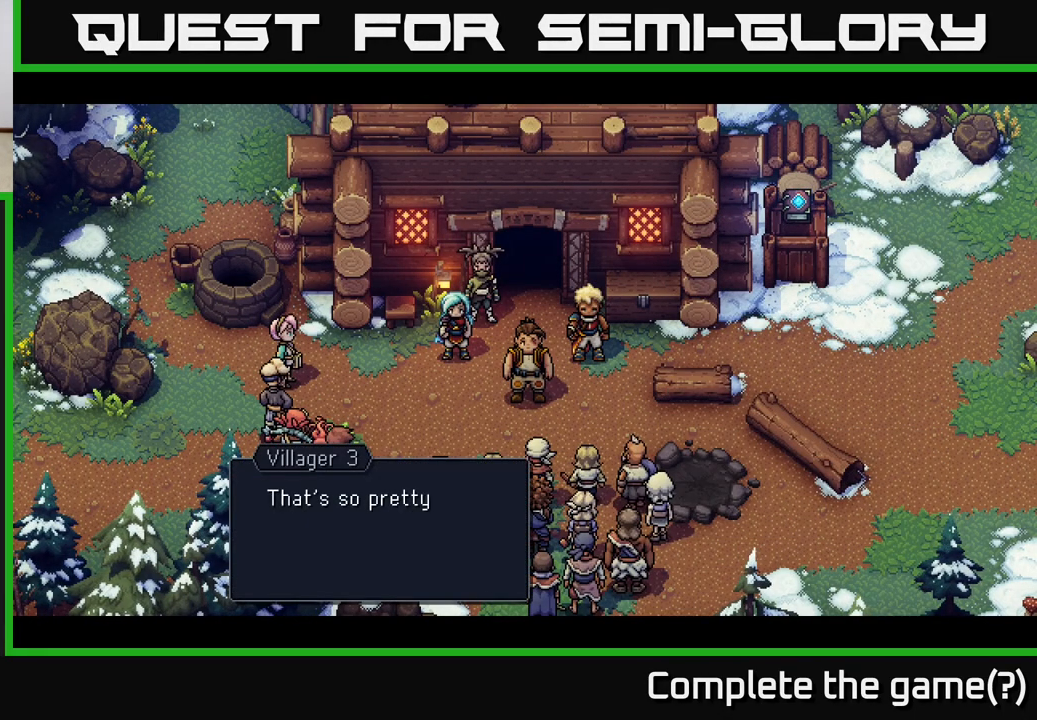
{"buttons": [], "left_stick": "center", "right_stick": "center", "events": [[100, "A", "down"], [267, "A", "up"]]}
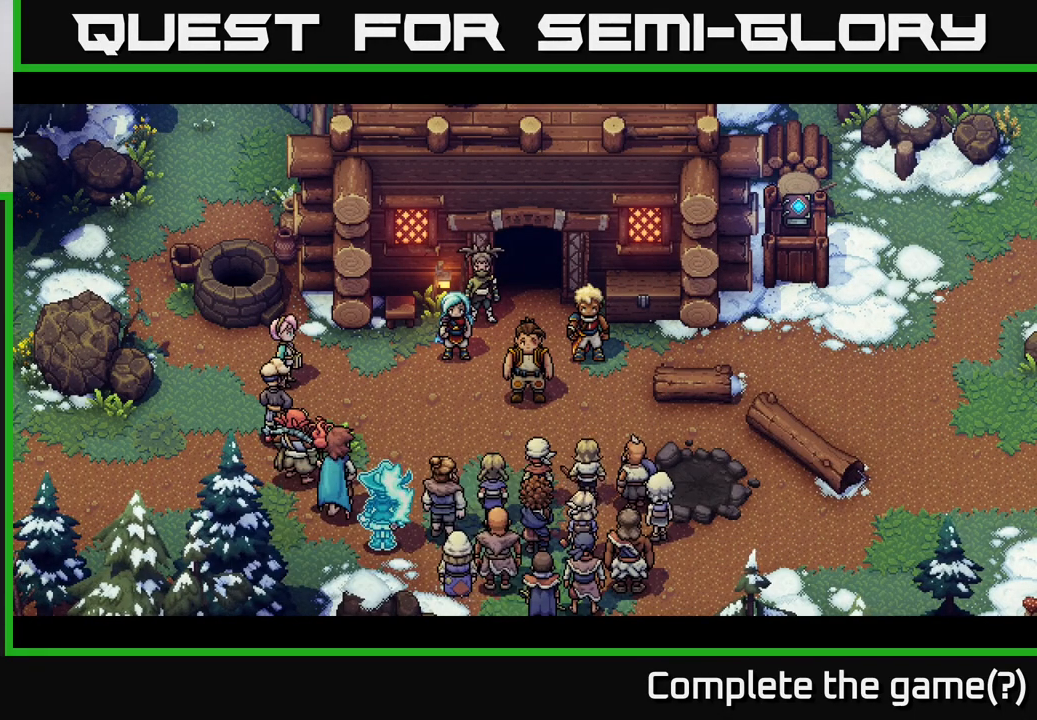
{"buttons": [], "left_stick": "center", "right_stick": "center", "events": []}
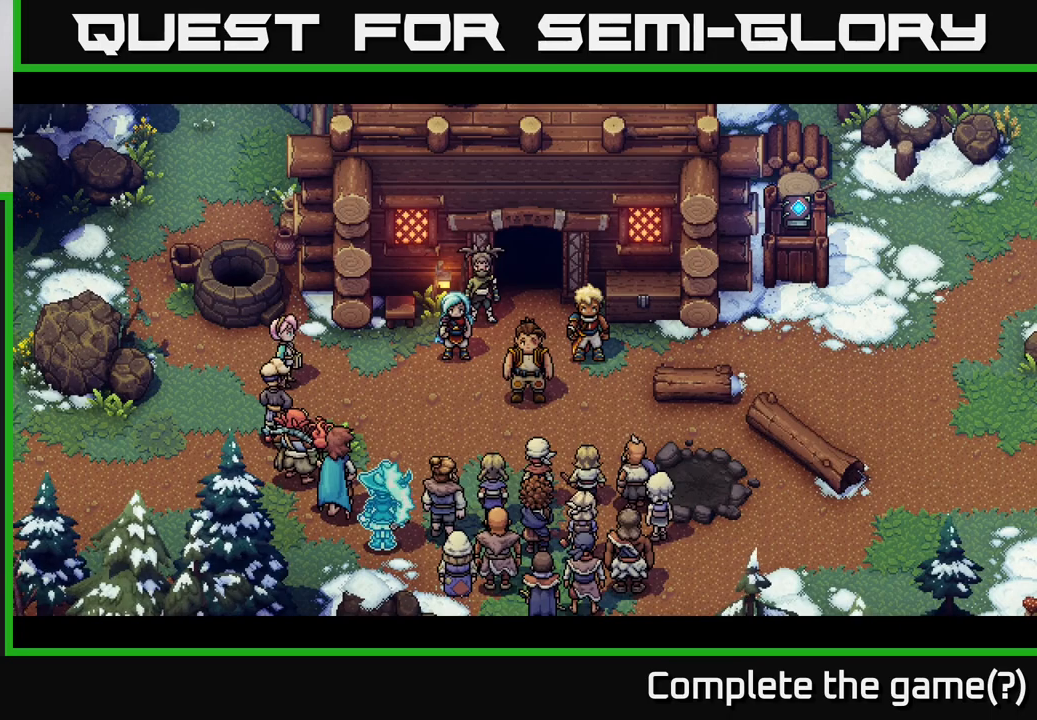
{"buttons": [], "left_stick": "center", "right_stick": "center", "events": []}
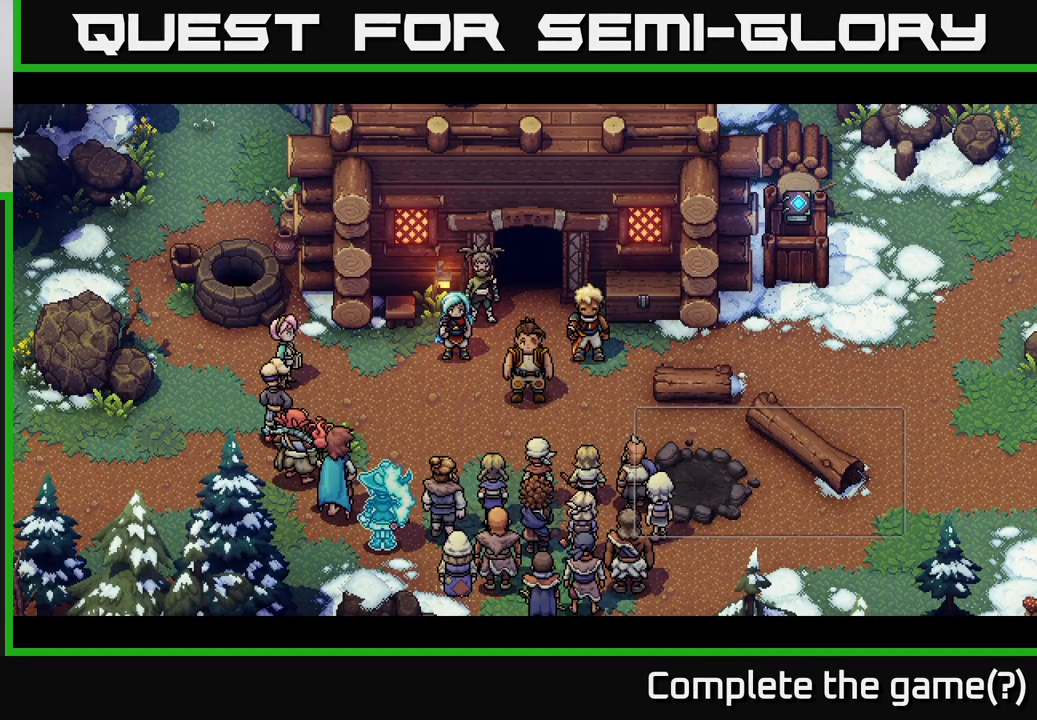
{"buttons": [], "left_stick": "center", "right_stick": "center", "events": []}
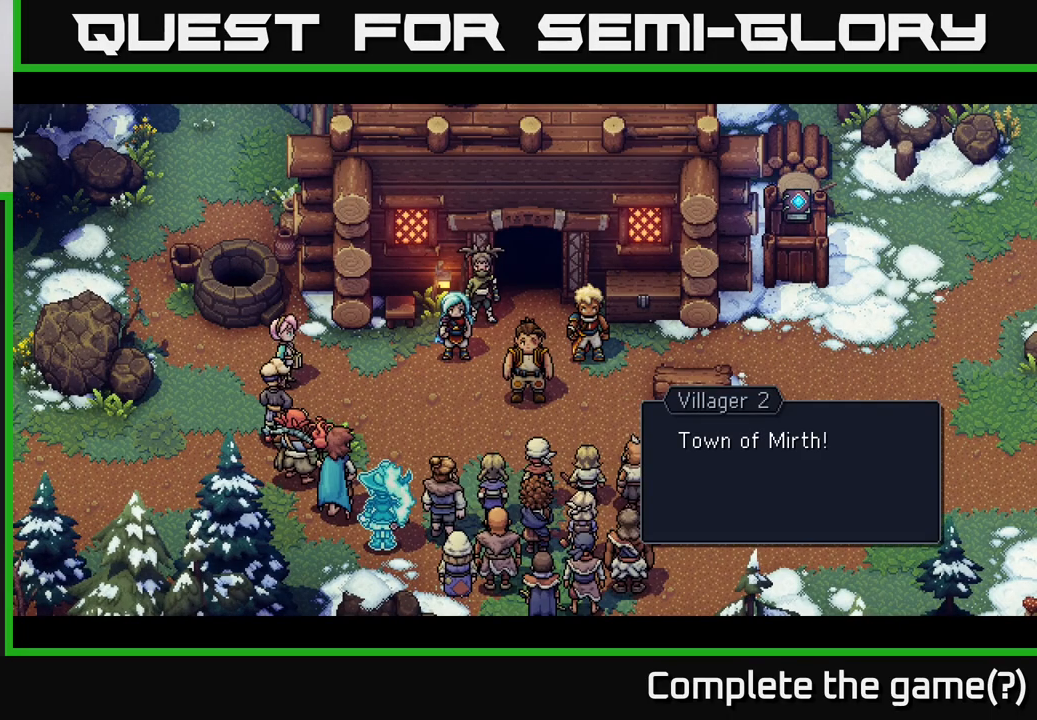
{"buttons": [], "left_stick": "center", "right_stick": "center", "events": []}
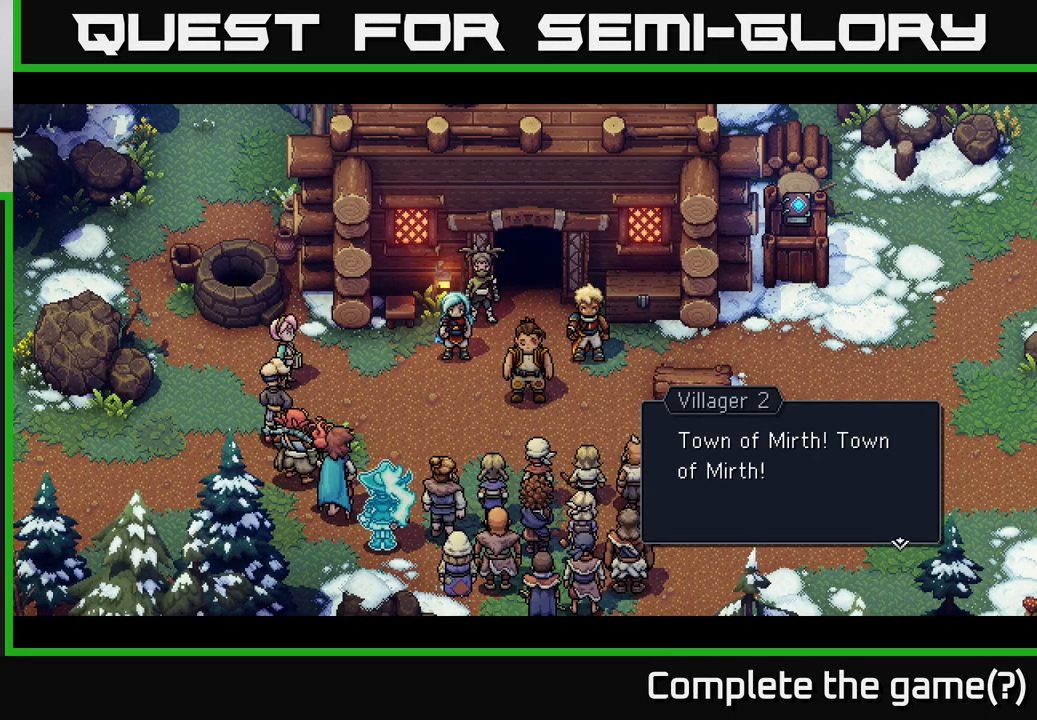
{"buttons": [], "left_stick": "center", "right_stick": "center", "events": []}
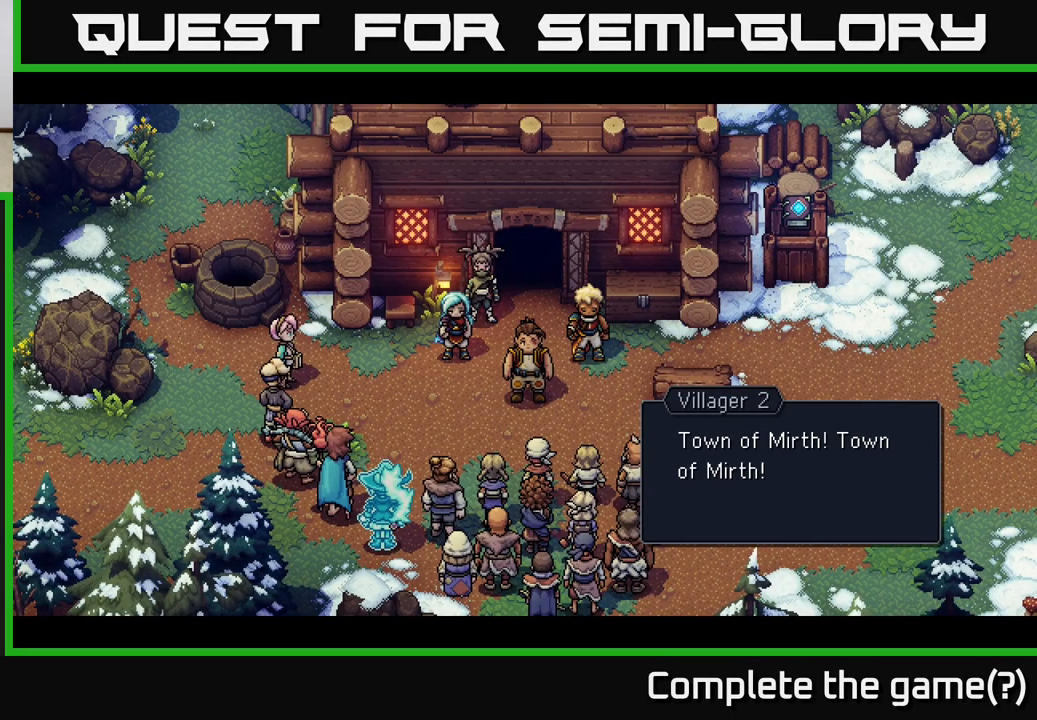
{"buttons": [], "left_stick": "center", "right_stick": "center", "events": []}
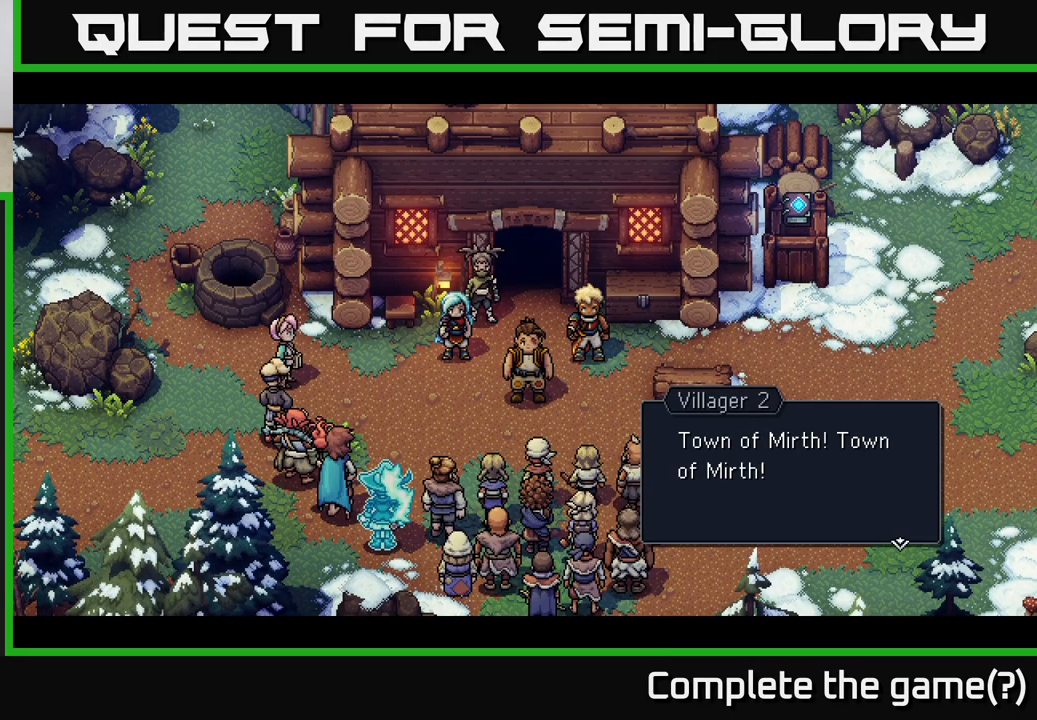
{"buttons": [], "left_stick": "center", "right_stick": "center", "events": []}
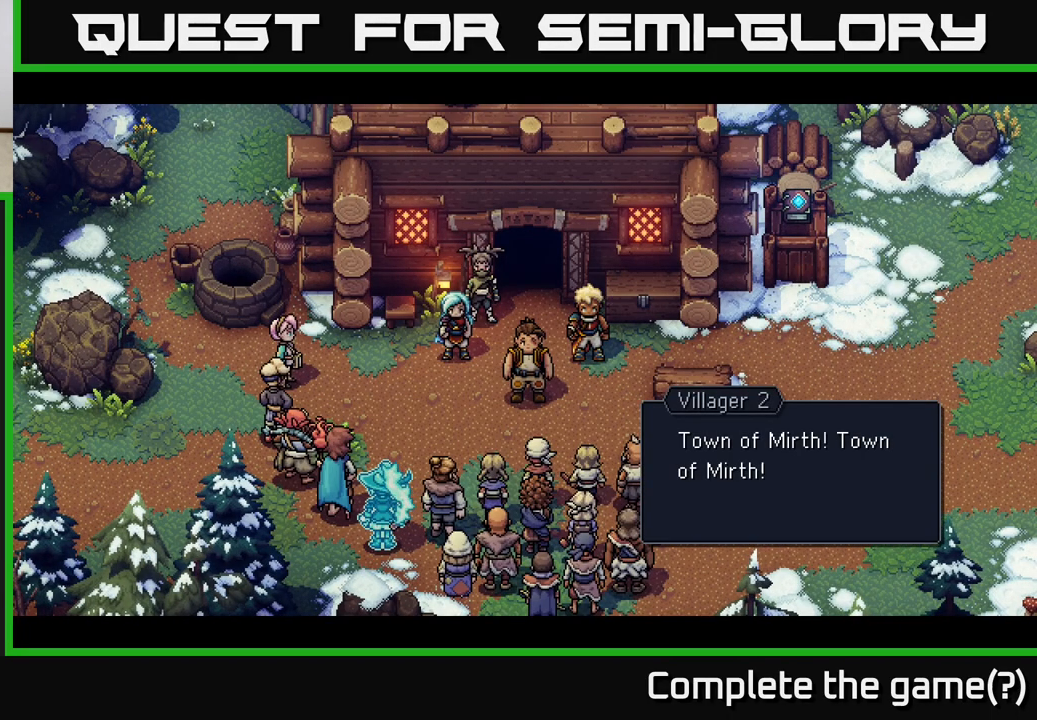
{"buttons": [], "left_stick": "center", "right_stick": "center", "events": [[233, "A", "down"], [383, "A", "up"]]}
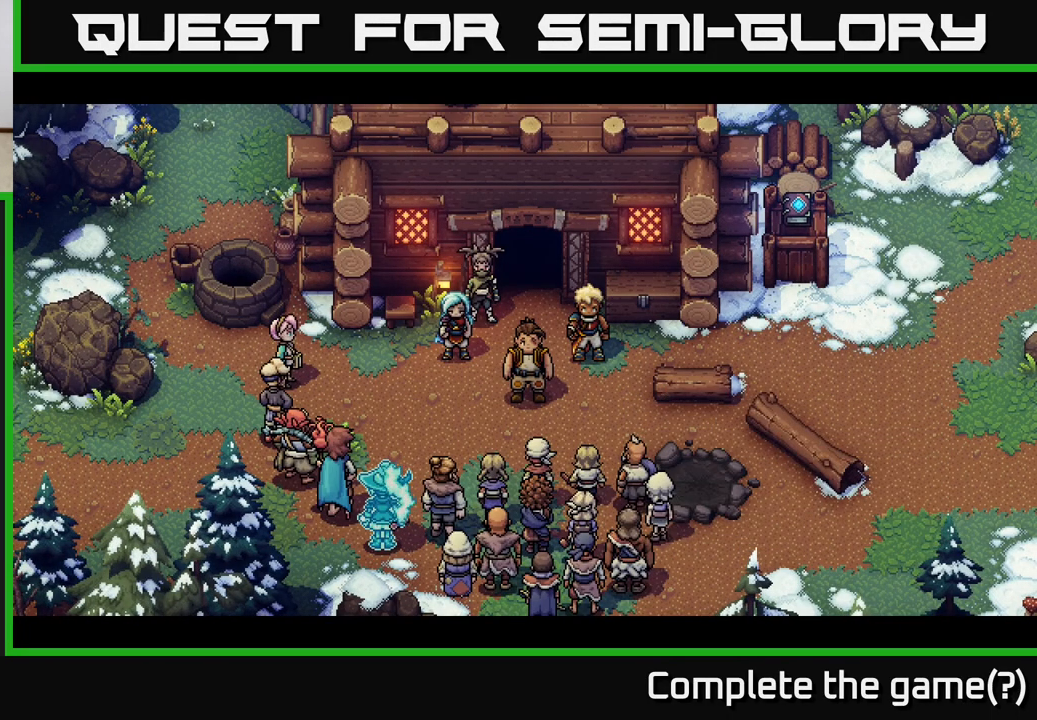
{"buttons": [], "left_stick": "center", "right_stick": "center", "events": []}
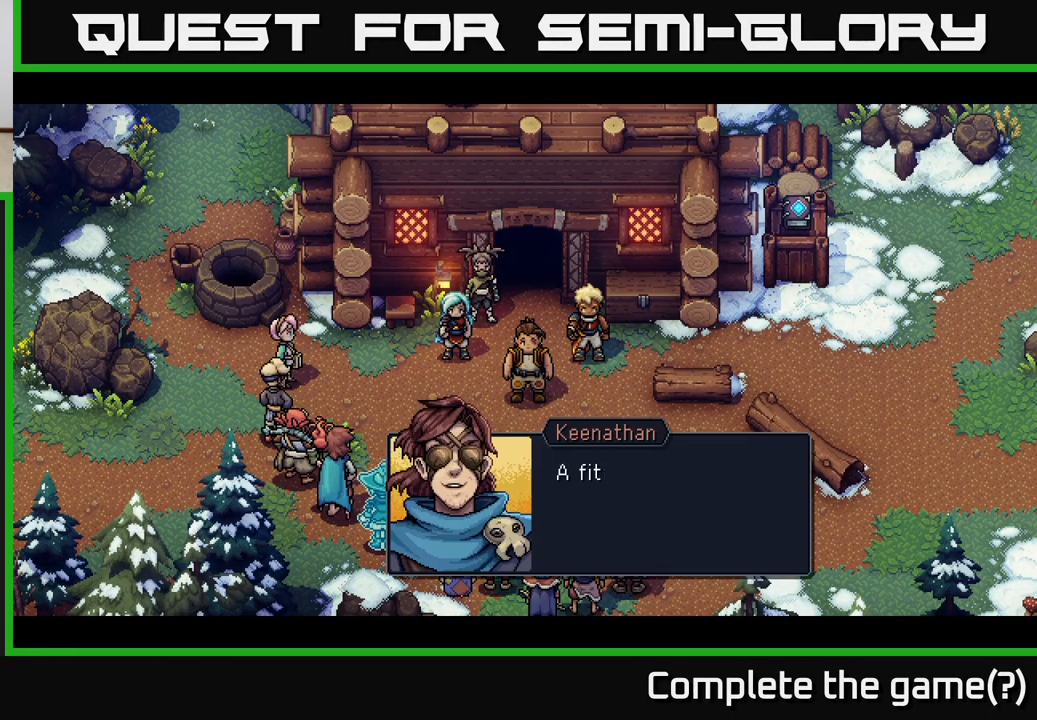
{"buttons": [], "left_stick": "center", "right_stick": "center", "events": []}
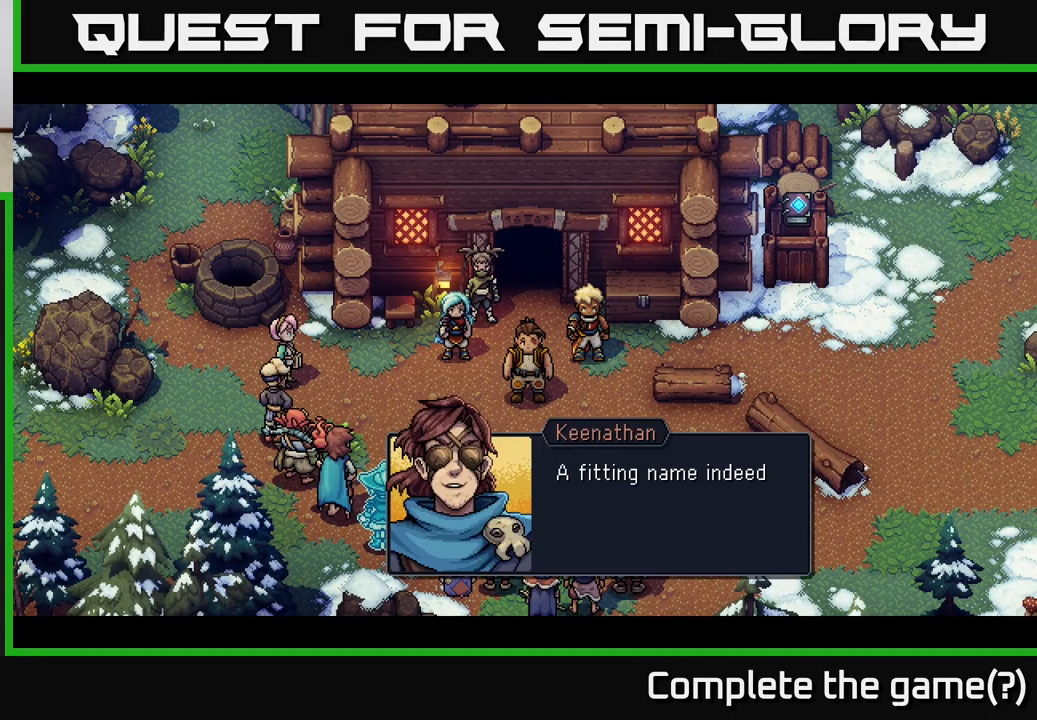
{"buttons": [], "left_stick": "center", "right_stick": "center", "events": [[217, "A", "down"], [433, "A", "up"]]}
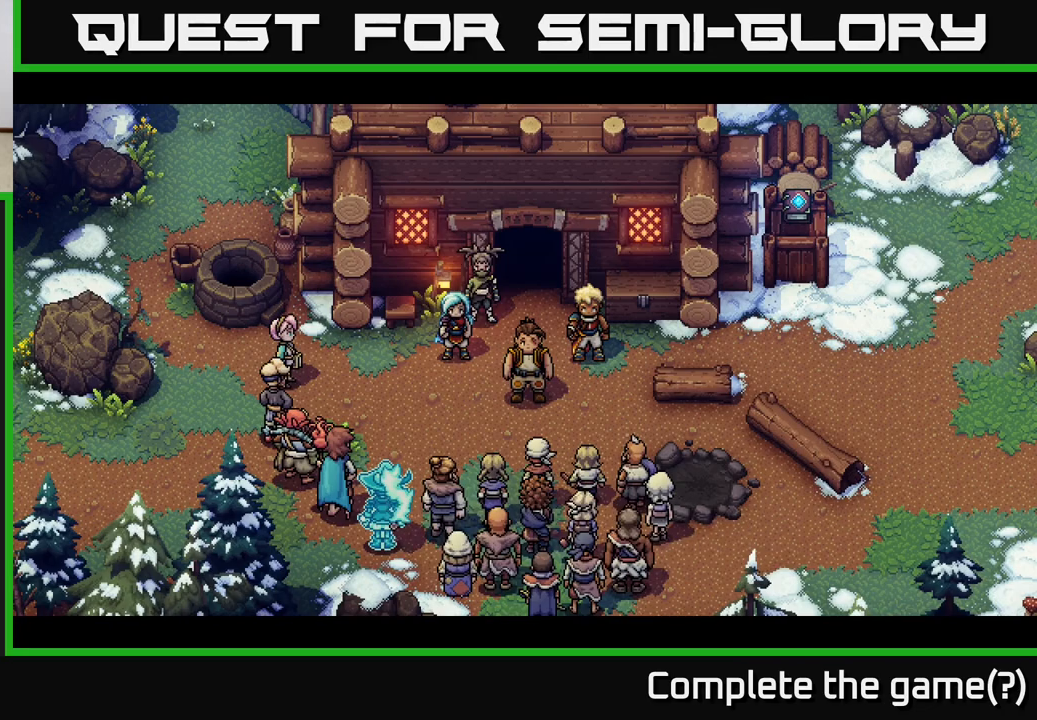
{"buttons": [], "left_stick": "center", "right_stick": "center", "events": []}